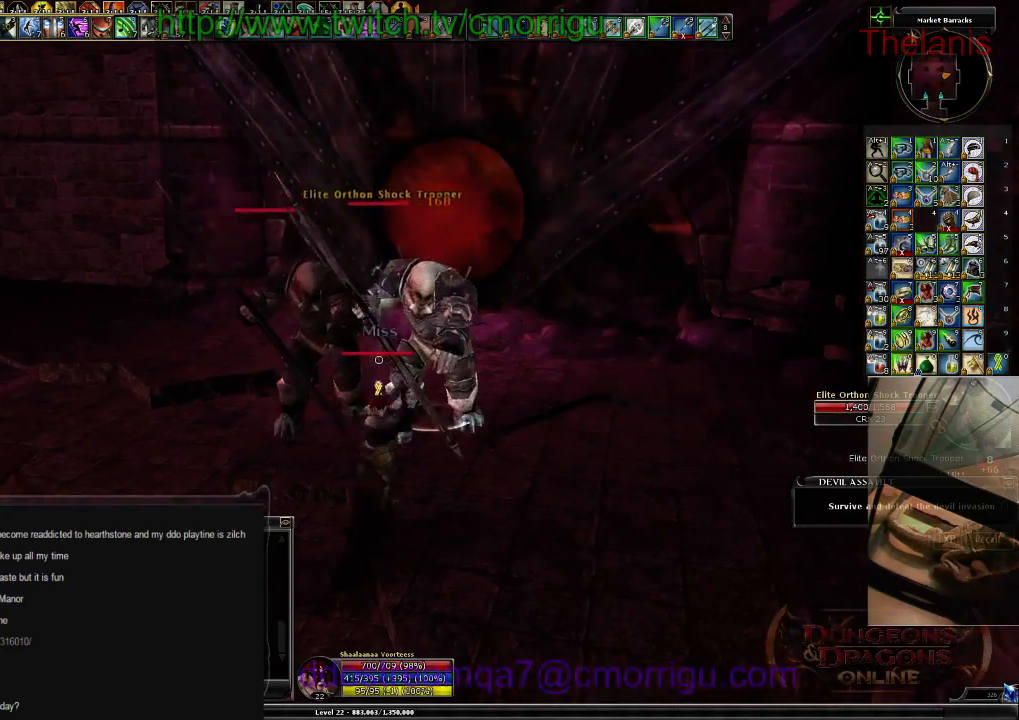
Gameplay with keyboard; each line is a JSON object with the keys held at the frame after it. "events" lists presses ("down") and releases ("up") of ".", "/", "0", "1", "2", "3", "4", "5", "6", "7", "8", "9", "a", "b", "backslash", "backspace", "c", "caps_lock", "comma", "ctrl_l", "ctrl_r", "d", "e", "equals", "escape", "f", "f1", "f10", "f11", "f12", "f2", "f3", "f4", "f5", "f6", "f7", "f8", "f9", "g", "h", "i", "j", "k", "l", "lbracket", "m", "minus", "n", "o", "p", "q", "quote", "r", "rbracket", "return", "s", "semicolon", "shift_l", "shift_r", "space", "t", "tab", "tilde", "u", "v", "w", "x", "y" and "z" between this image and that frame as [ms after this image, input, new state], when the widget could be followed in between. No other keys are recorded. Mouse input is not recorded.
{"keys": [], "events": [[34, "2", "up"]]}
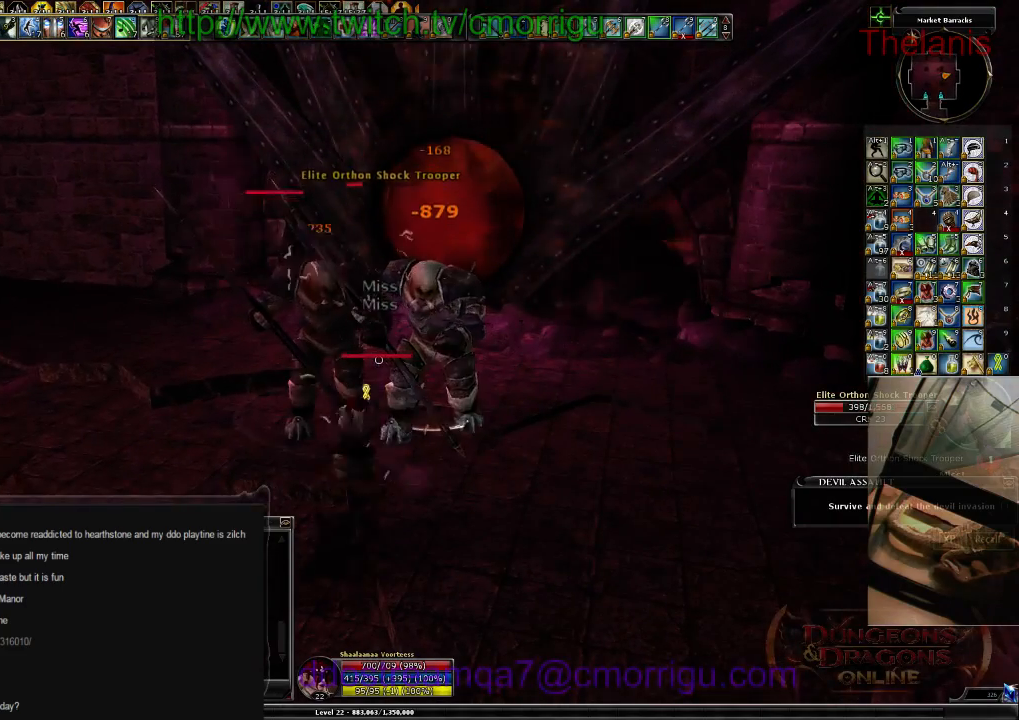
{"keys": ["w"], "events": [[67, "1", "down"], [234, "1", "up"], [267, "a", "down"], [367, "w", "down"], [467, "a", "up"]]}
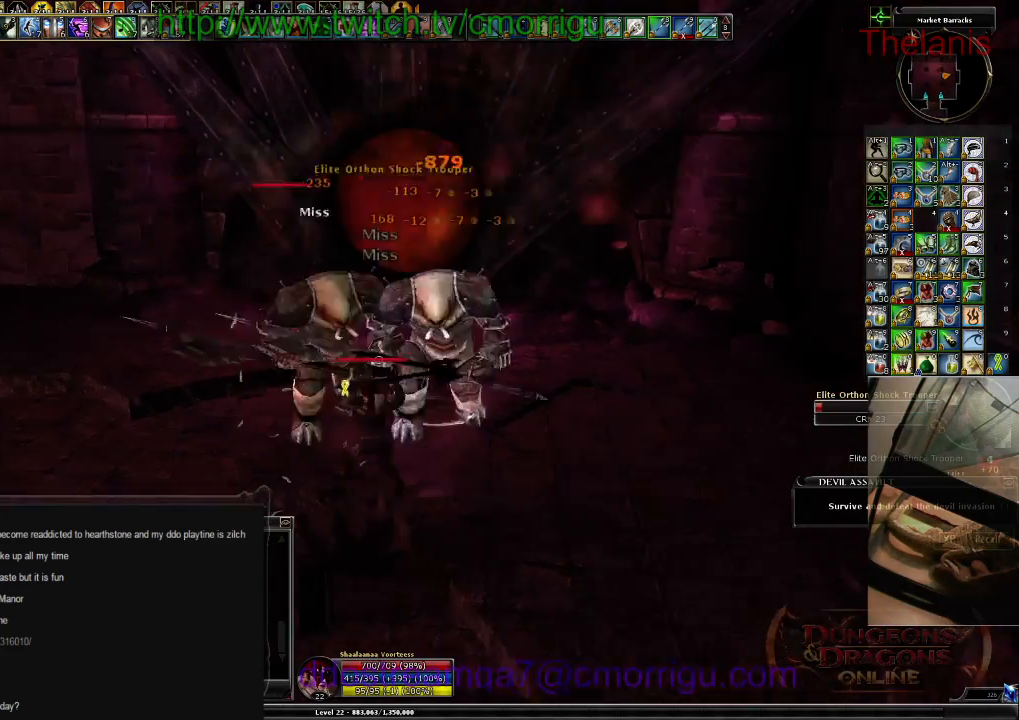
{"keys": [], "events": [[67, "w", "up"]]}
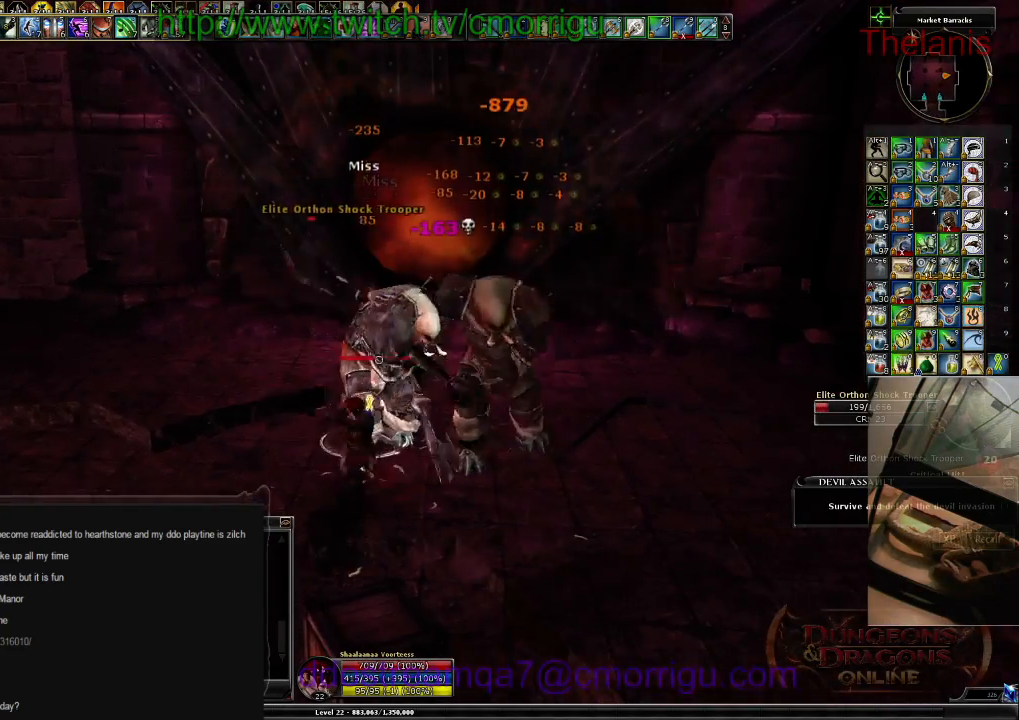
{"keys": [], "events": []}
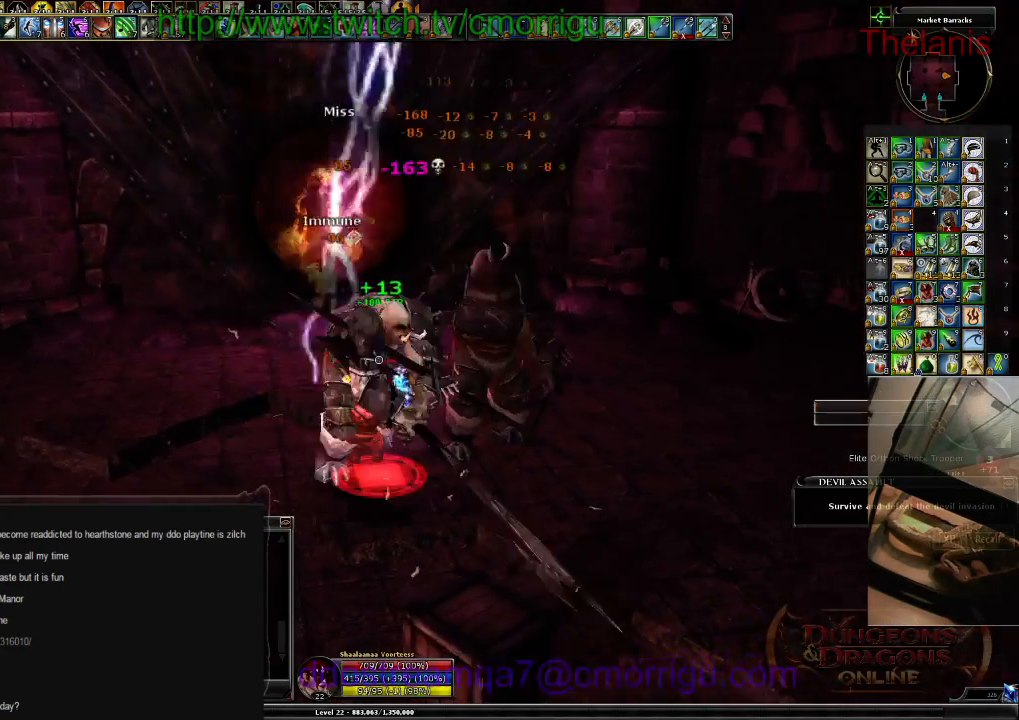
{"keys": ["w"], "events": [[500, "w", "down"]]}
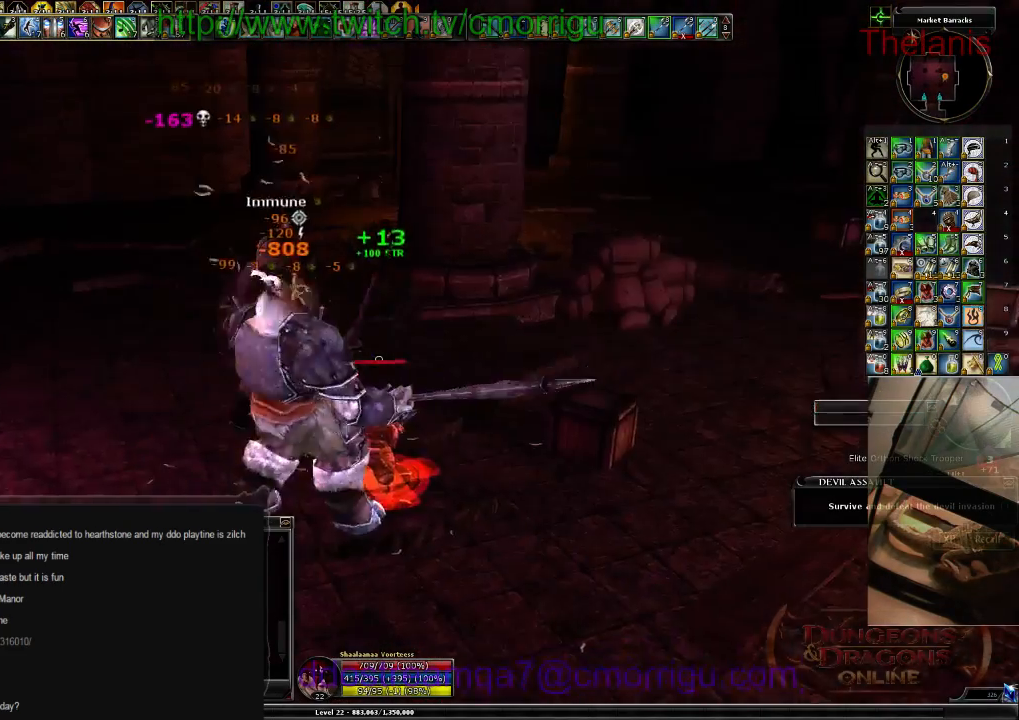
{"keys": ["a", "w"], "events": [[500, "a", "down"]]}
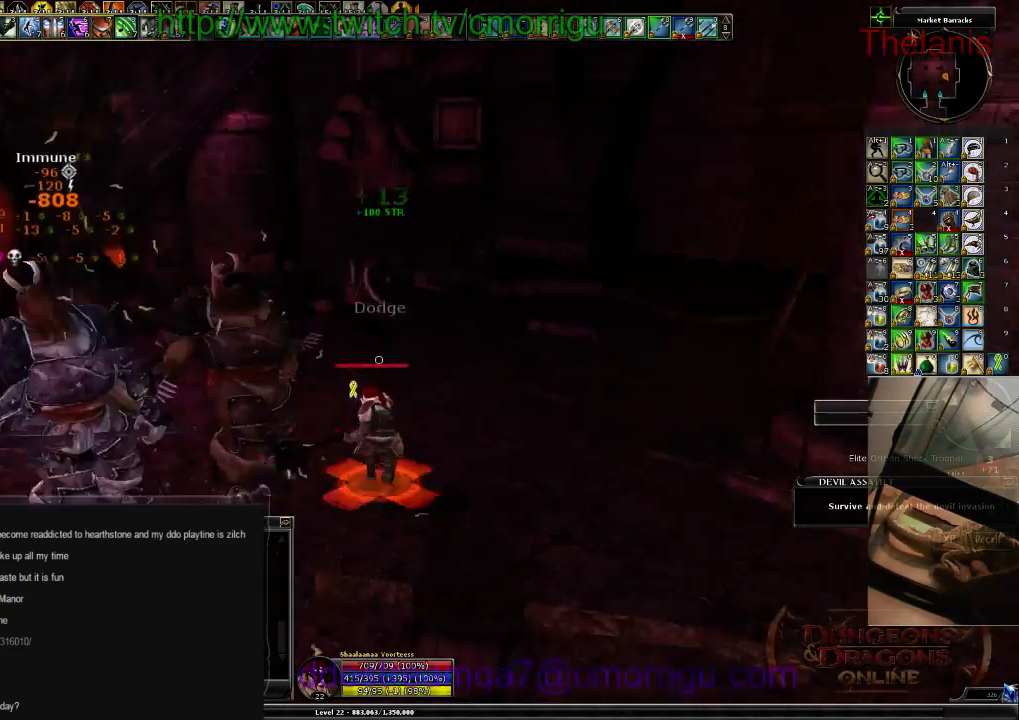
{"keys": ["a", "w"], "events": []}
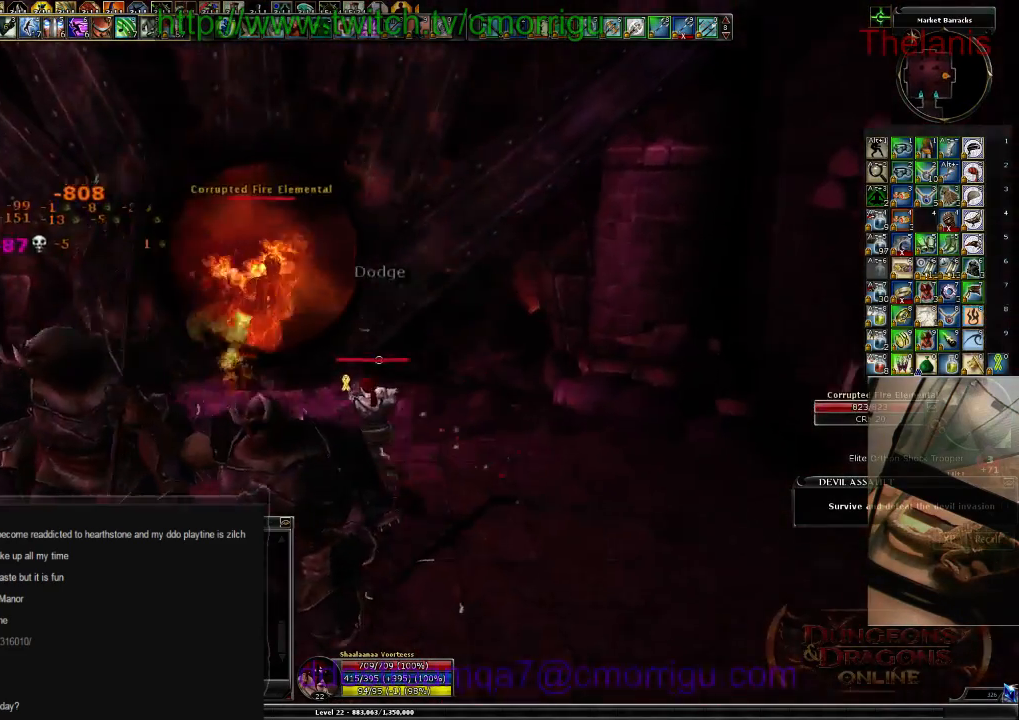
{"keys": [], "events": [[100, "a", "up"], [167, "1", "down"], [167, "w", "up"], [367, "1", "up"]]}
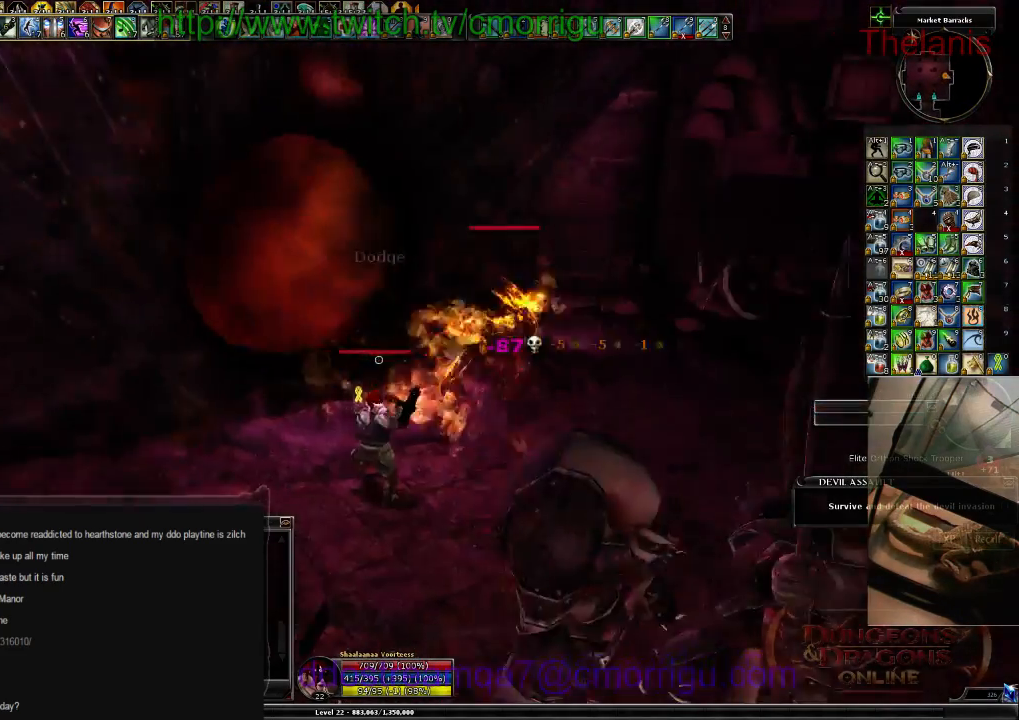
{"keys": ["2", "d"], "events": [[367, "2", "down"], [400, "d", "down"]]}
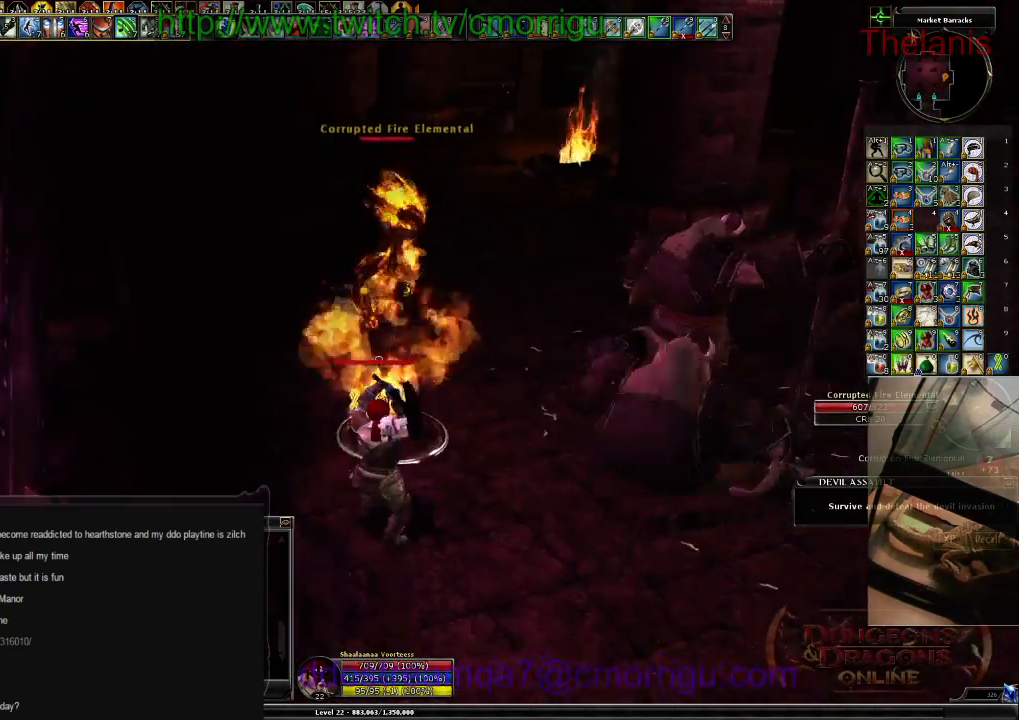
{"keys": ["1"], "events": [[34, "2", "up"], [67, "d", "up"], [400, "1", "down"]]}
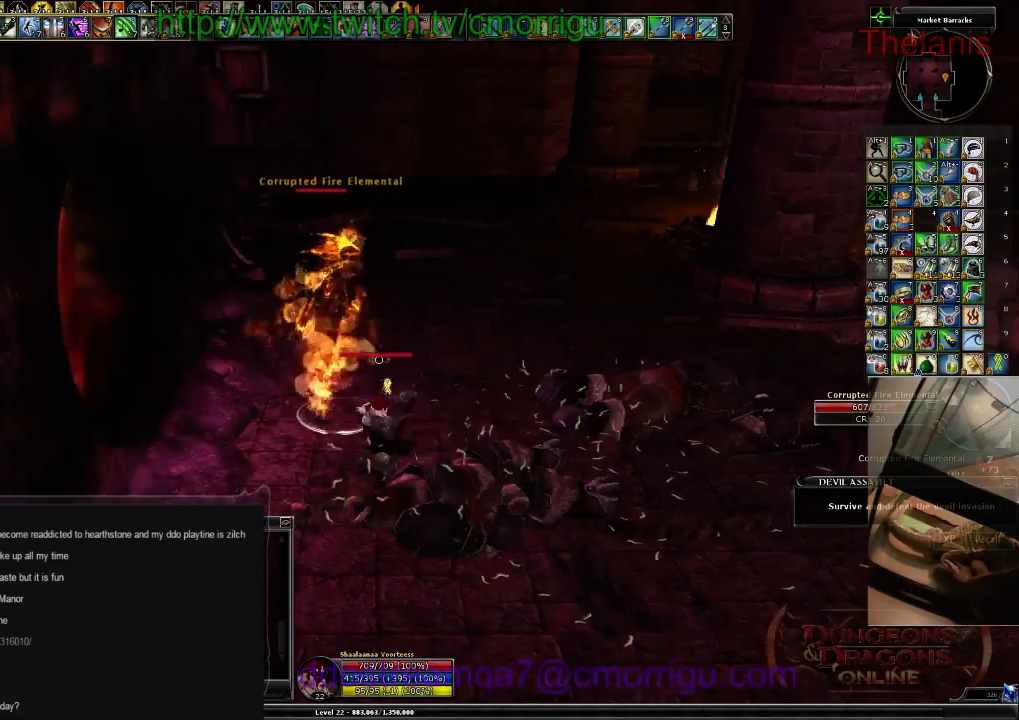
{"keys": ["2"], "events": [[67, "1", "up"], [434, "2", "down"]]}
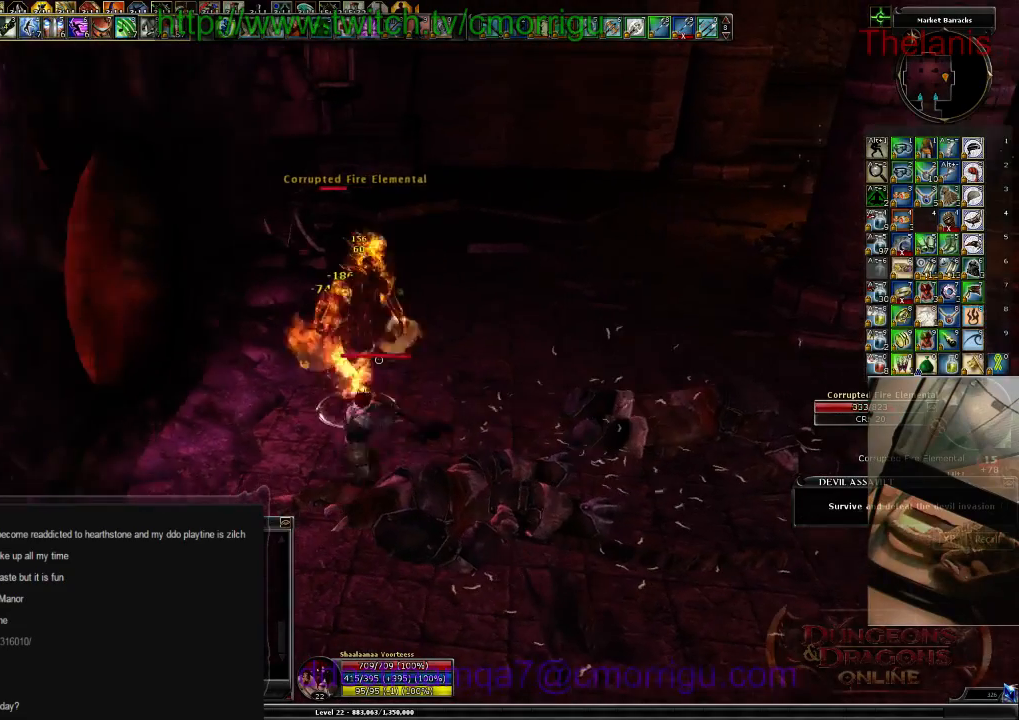
{"keys": [], "events": [[100, "2", "up"]]}
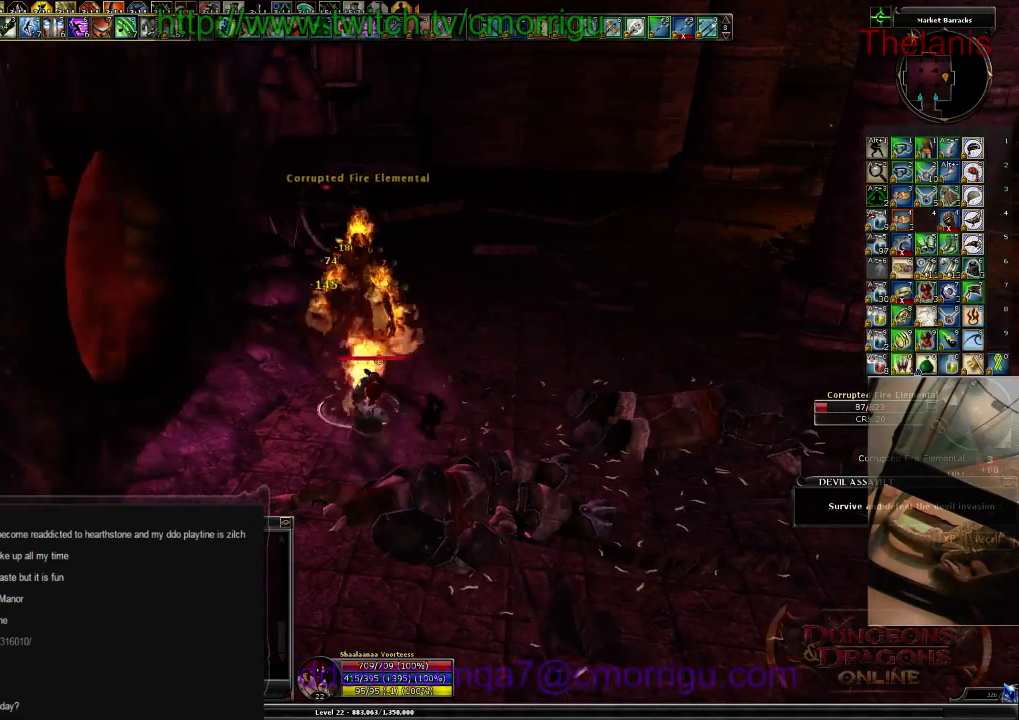
{"keys": [], "events": []}
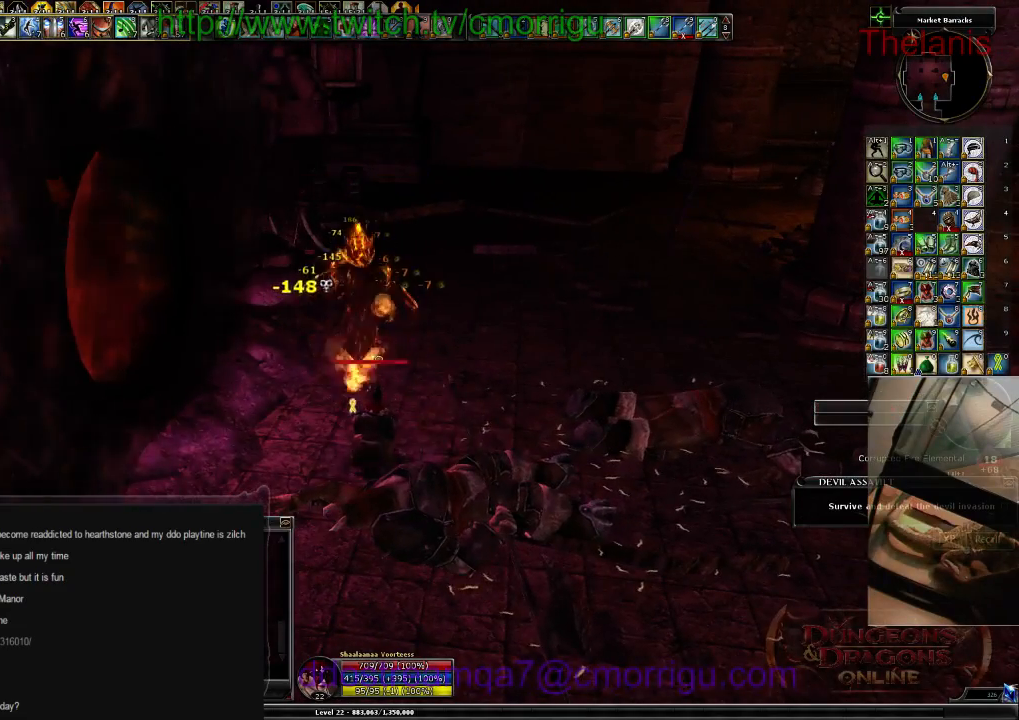
{"keys": ["w"], "events": [[467, "w", "down"]]}
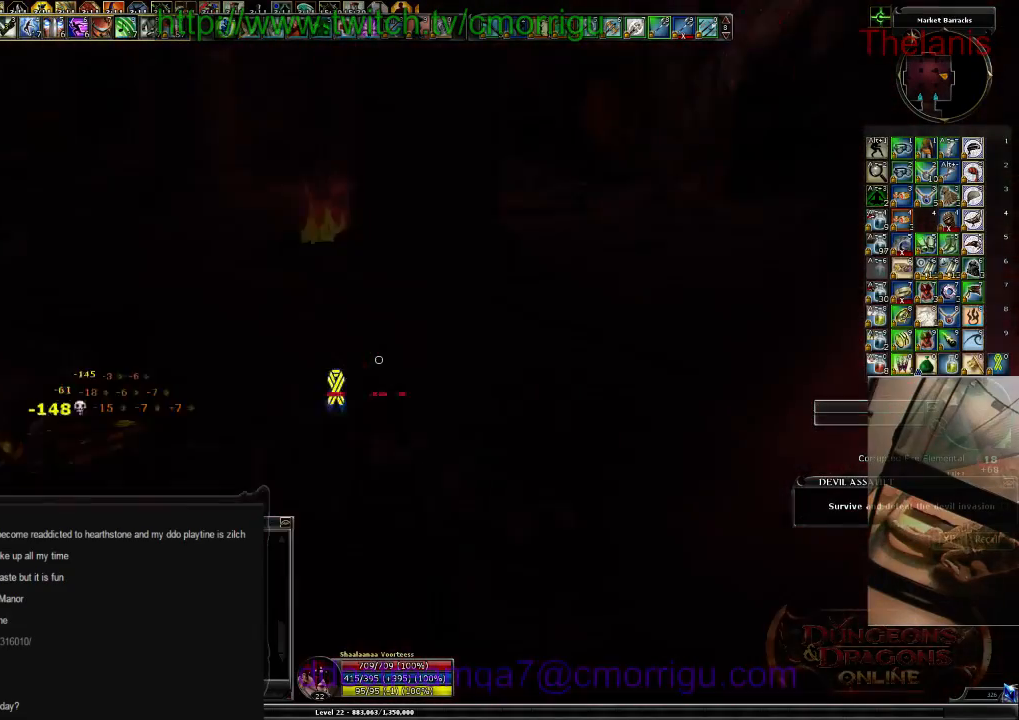
{"keys": ["a", "w"], "events": [[134, "a", "down"]]}
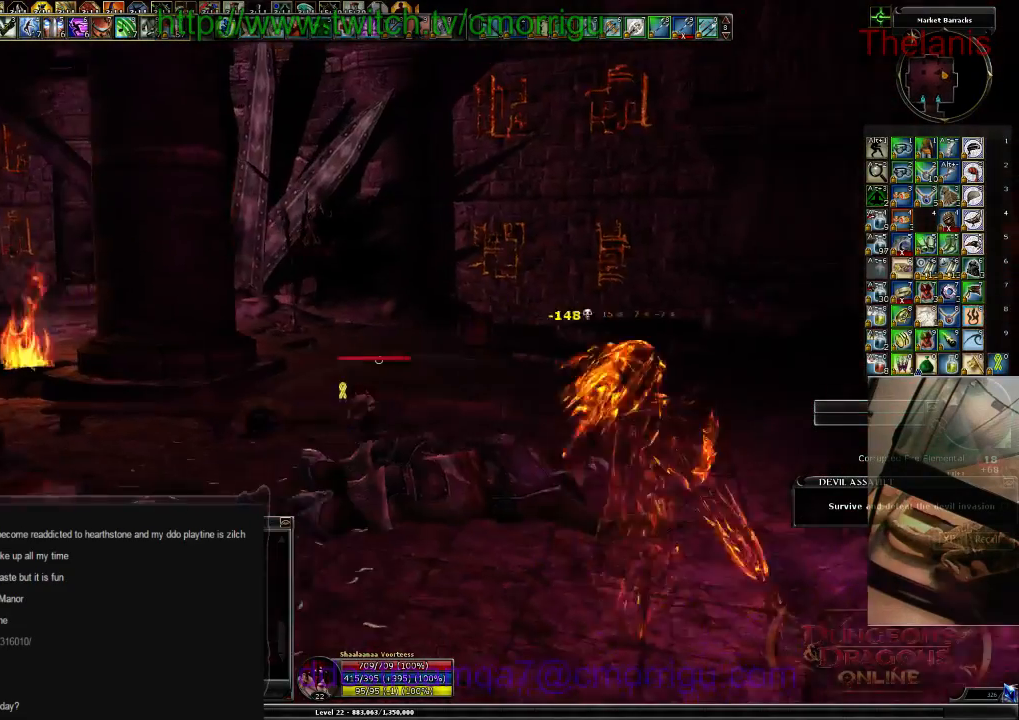
{"keys": ["a", "w"], "events": []}
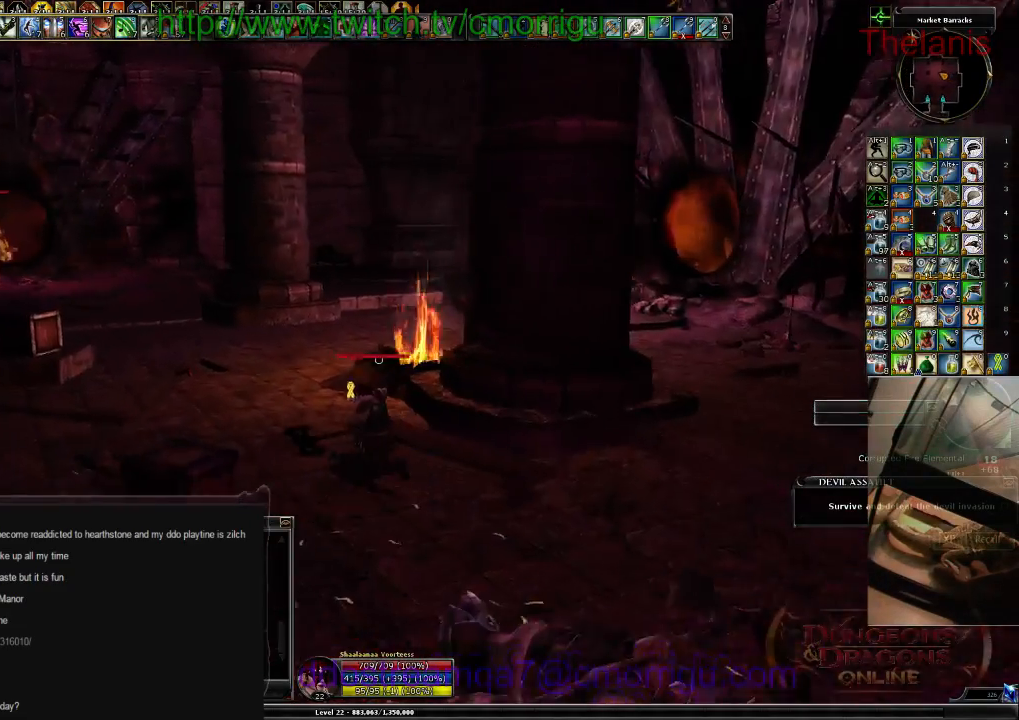
{"keys": ["w"], "events": [[434, "a", "up"]]}
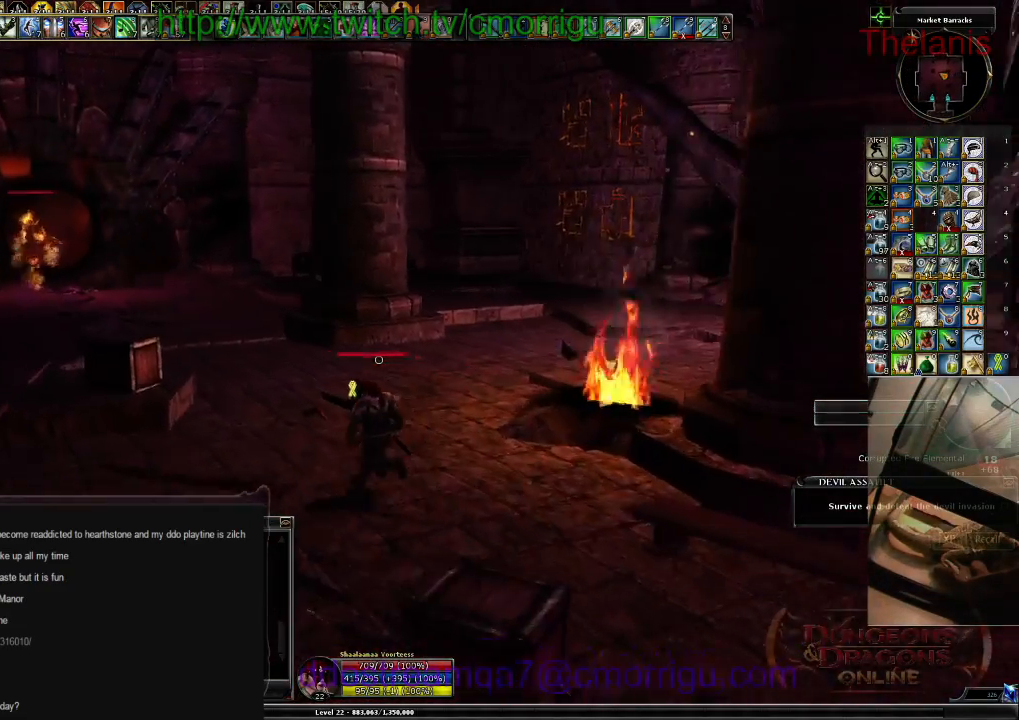
{"keys": ["w"], "events": []}
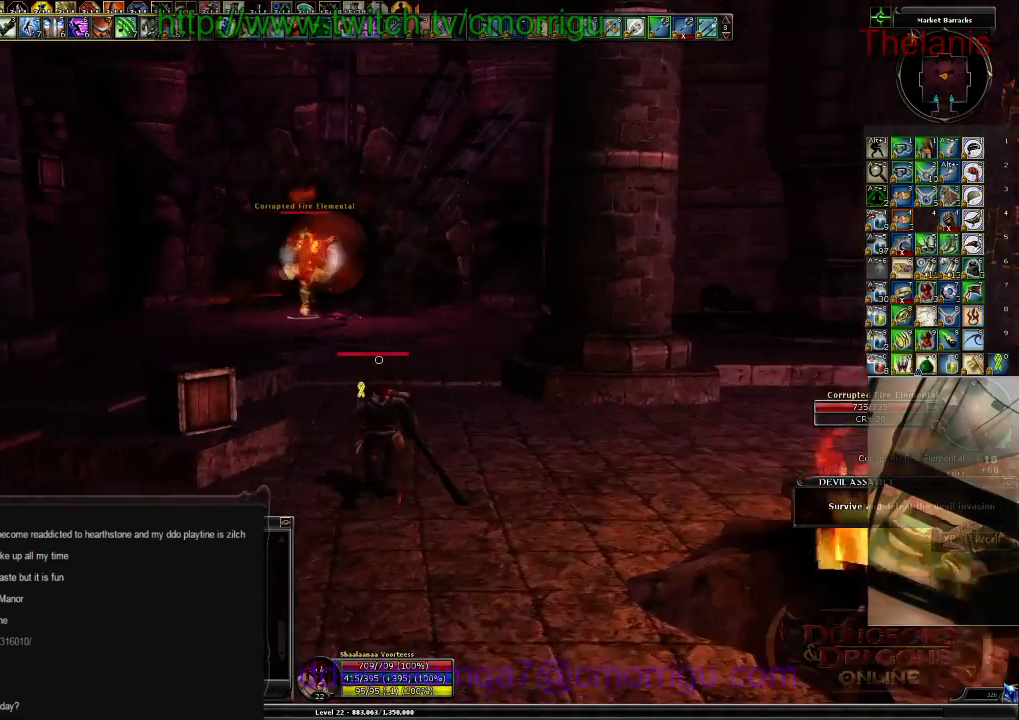
{"keys": ["w"], "events": []}
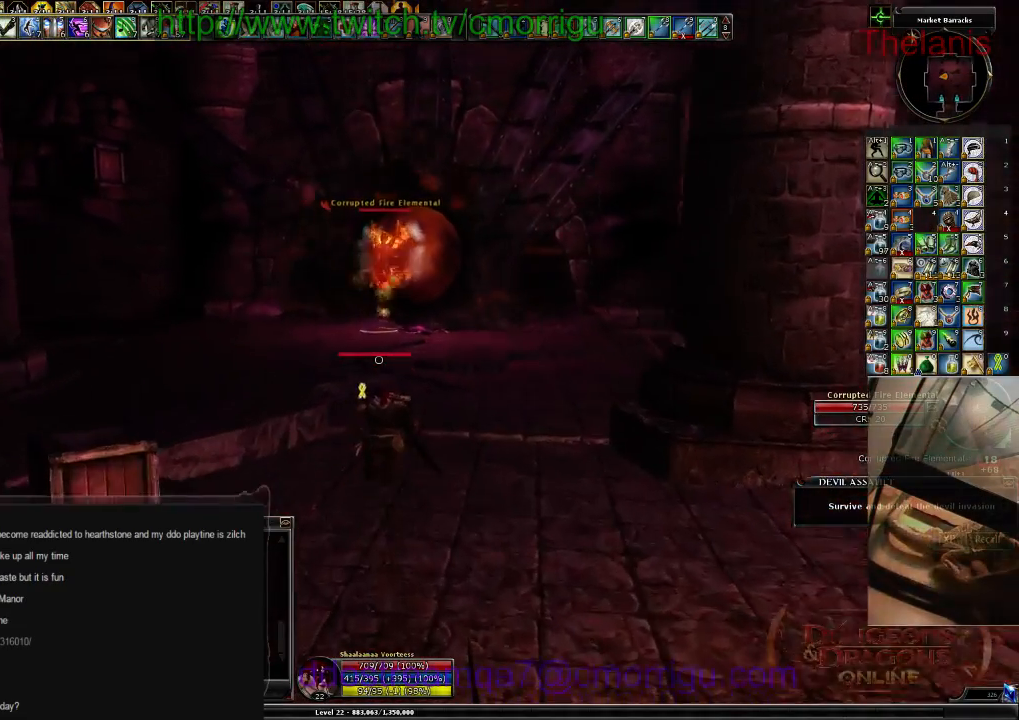
{"keys": ["w"], "events": []}
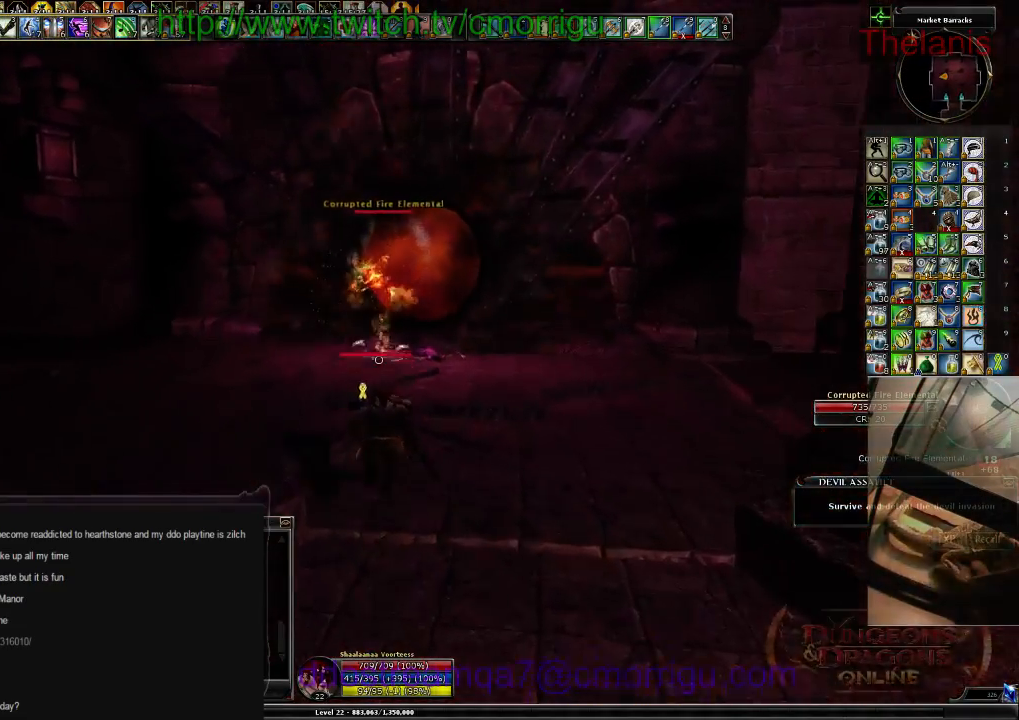
{"keys": ["w"], "events": []}
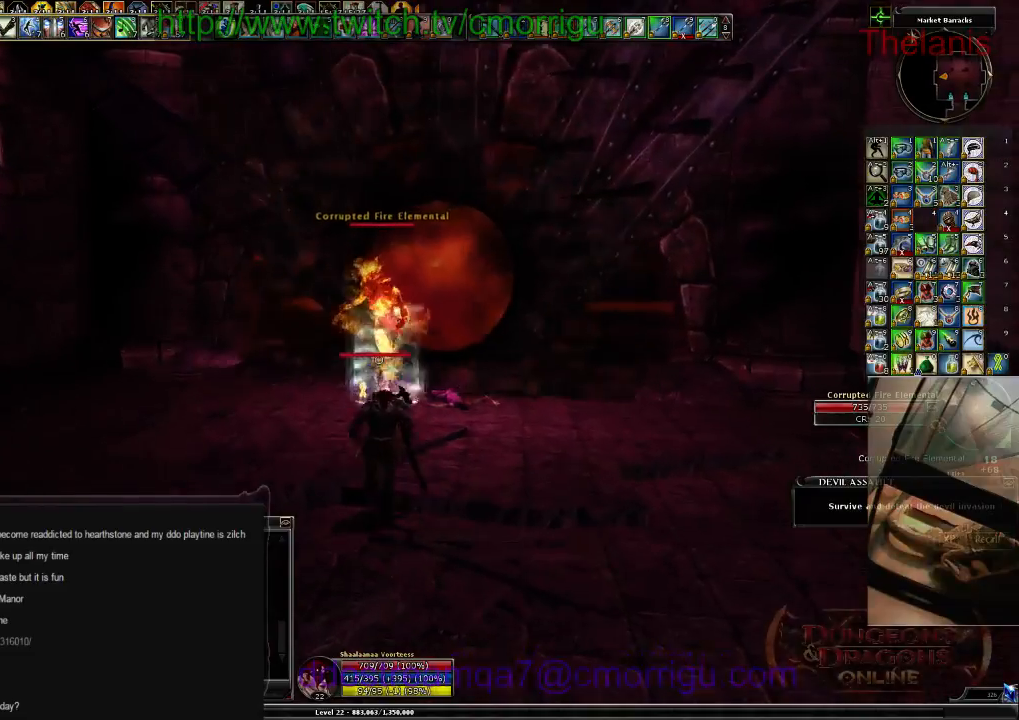
{"keys": [], "events": [[300, "1", "down"], [300, "w", "up"], [467, "1", "up"]]}
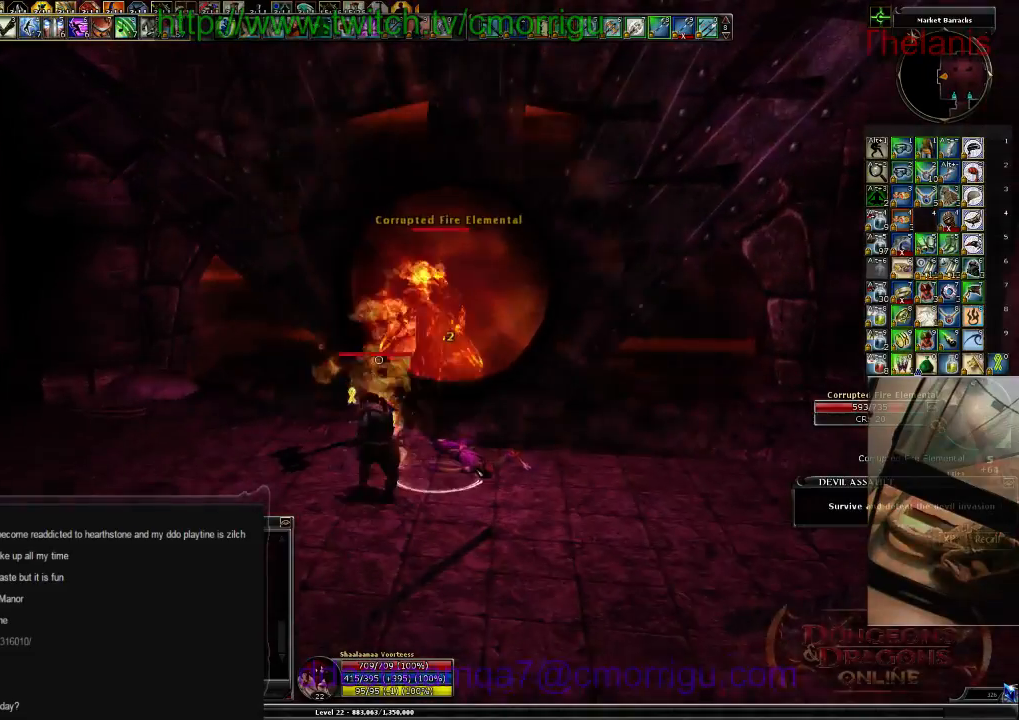
{"keys": [], "events": [[234, "2", "down"], [400, "2", "up"]]}